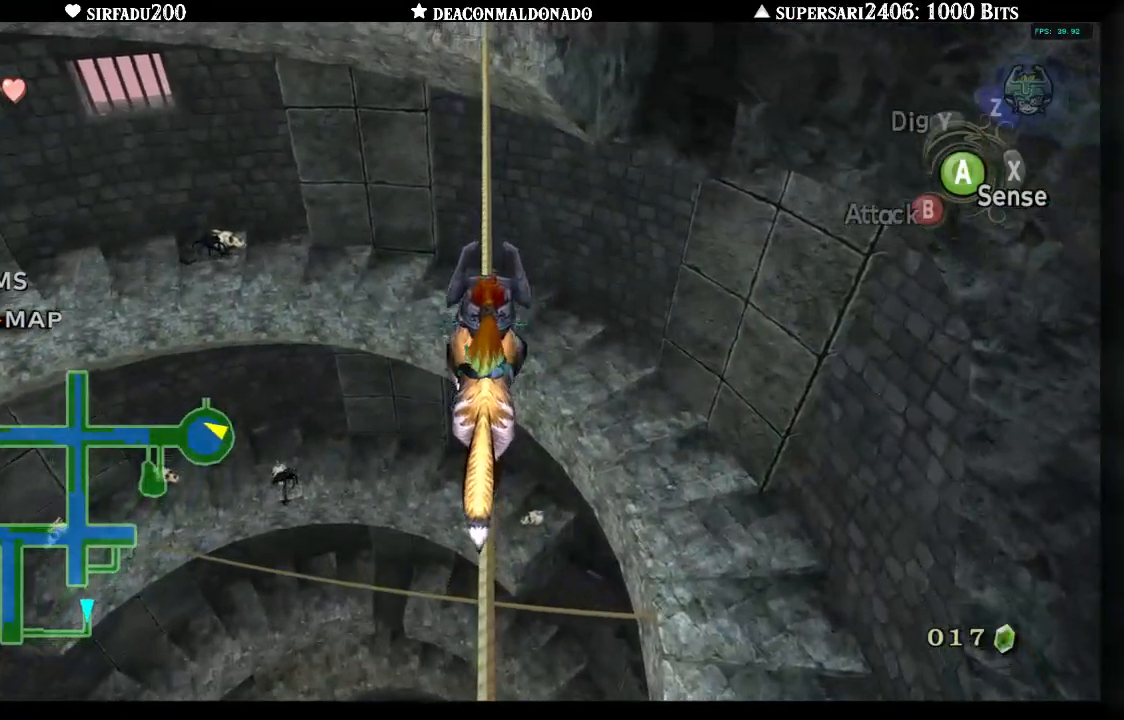
Gameplay with a controller (Nintendo layout); each line is a JSON object with the inputs held at the frame after it. "events" lists button and stick changes between this image and that frame as [ms after this image, input, new state], when the widget could be followed in between. Not read: L3 R3.
{"buttons": [], "left_stick": "up", "right_stick": "center", "events": []}
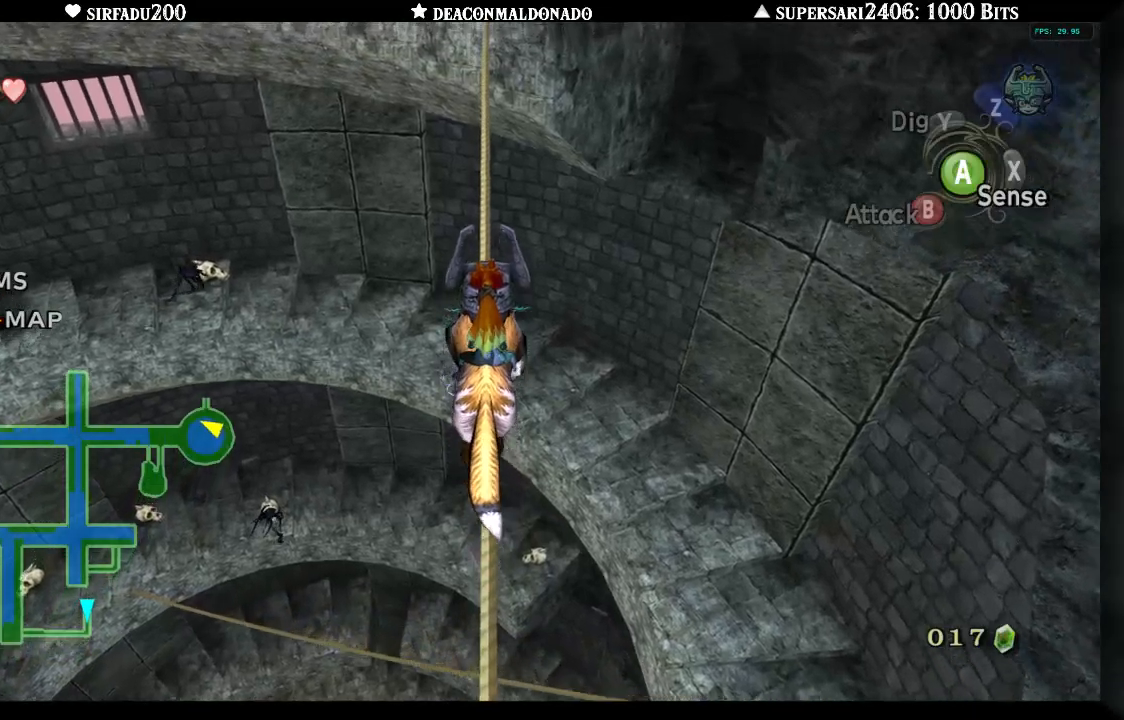
{"buttons": [], "left_stick": "up", "right_stick": "center", "events": []}
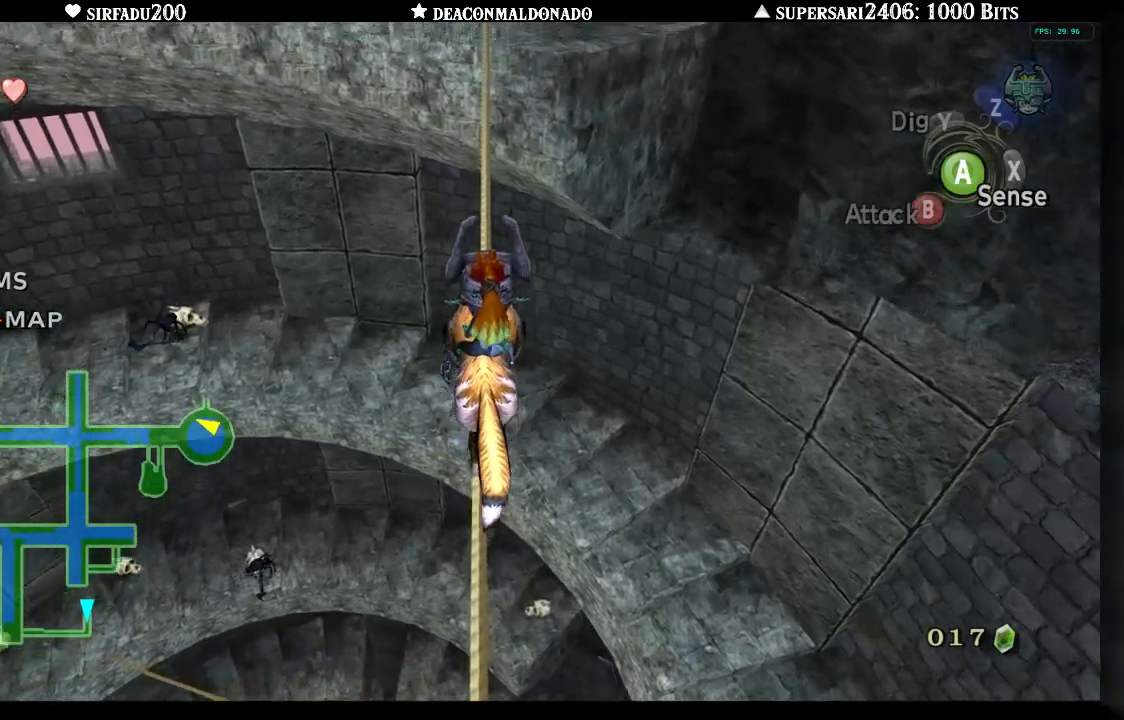
{"buttons": [], "left_stick": "up", "right_stick": "center", "events": []}
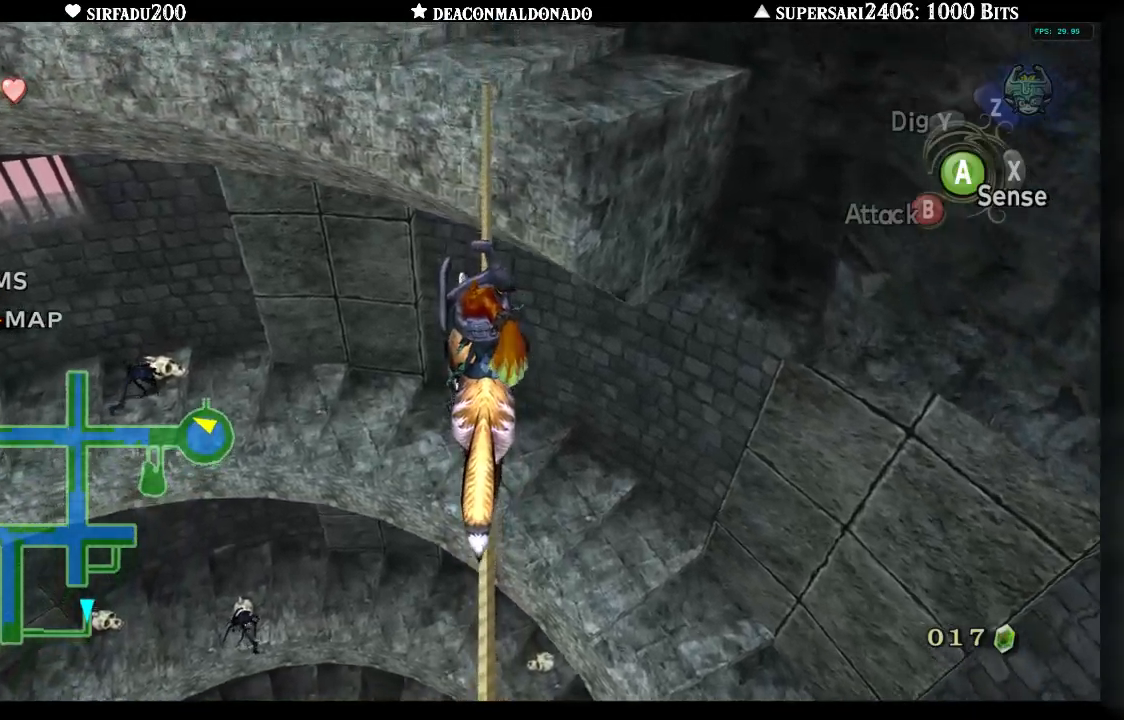
{"buttons": [], "left_stick": "up", "right_stick": "center", "events": []}
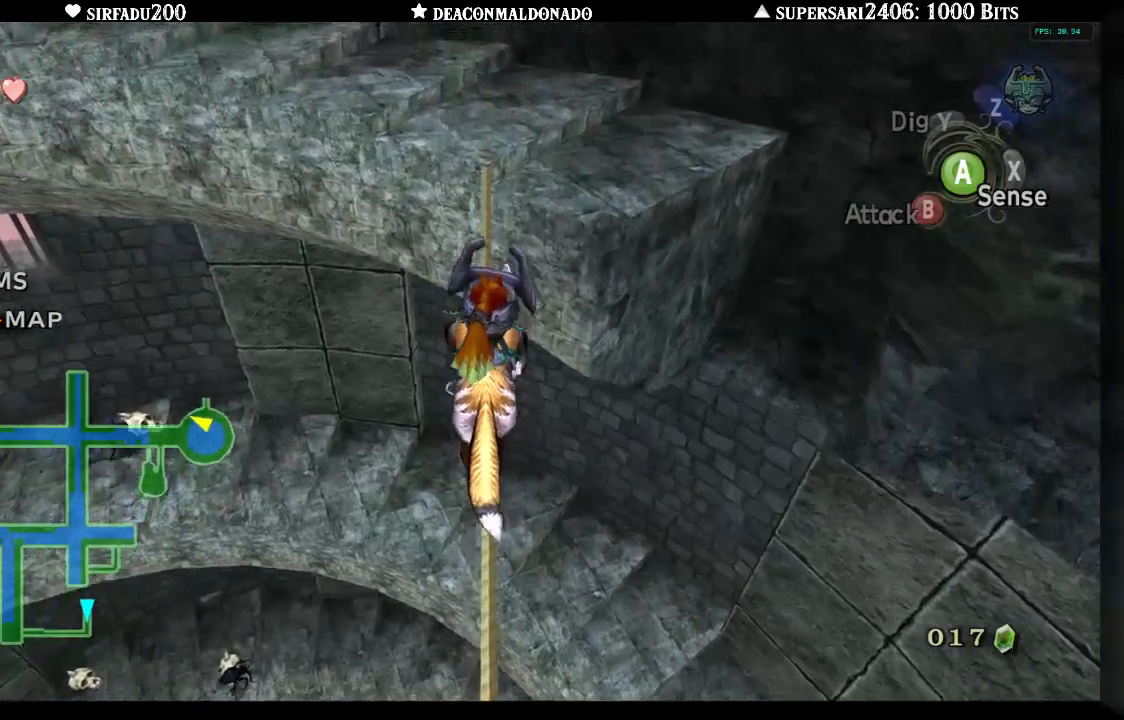
{"buttons": [], "left_stick": "up", "right_stick": "center", "events": []}
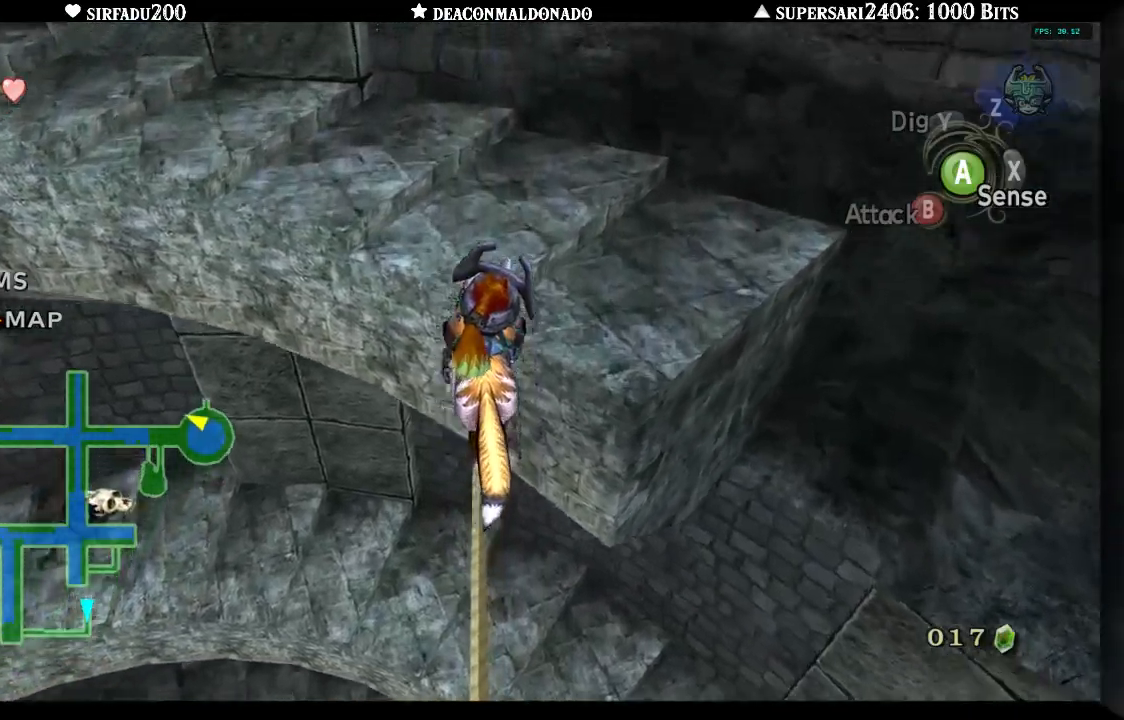
{"buttons": [], "left_stick": "up-left", "right_stick": "left", "events": [[417, "left_stick", "up-left"], [433, "right_stick", "left"]]}
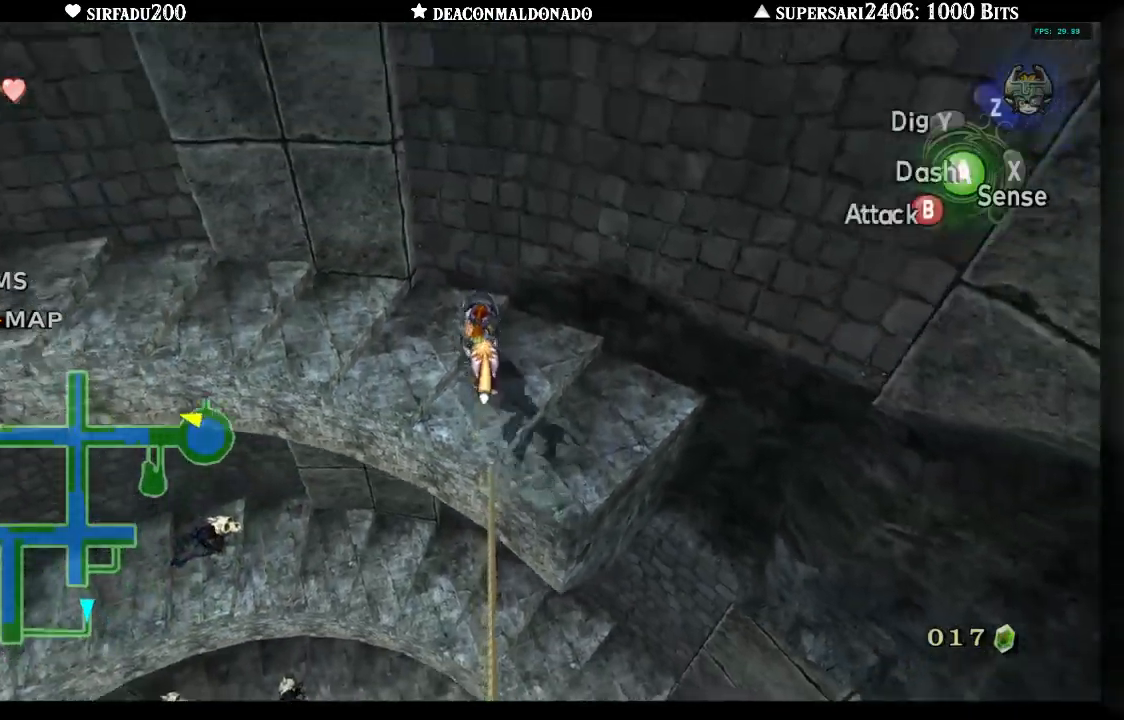
{"buttons": [], "left_stick": "up-left", "right_stick": "center", "events": [[283, "right_stick", "center"]]}
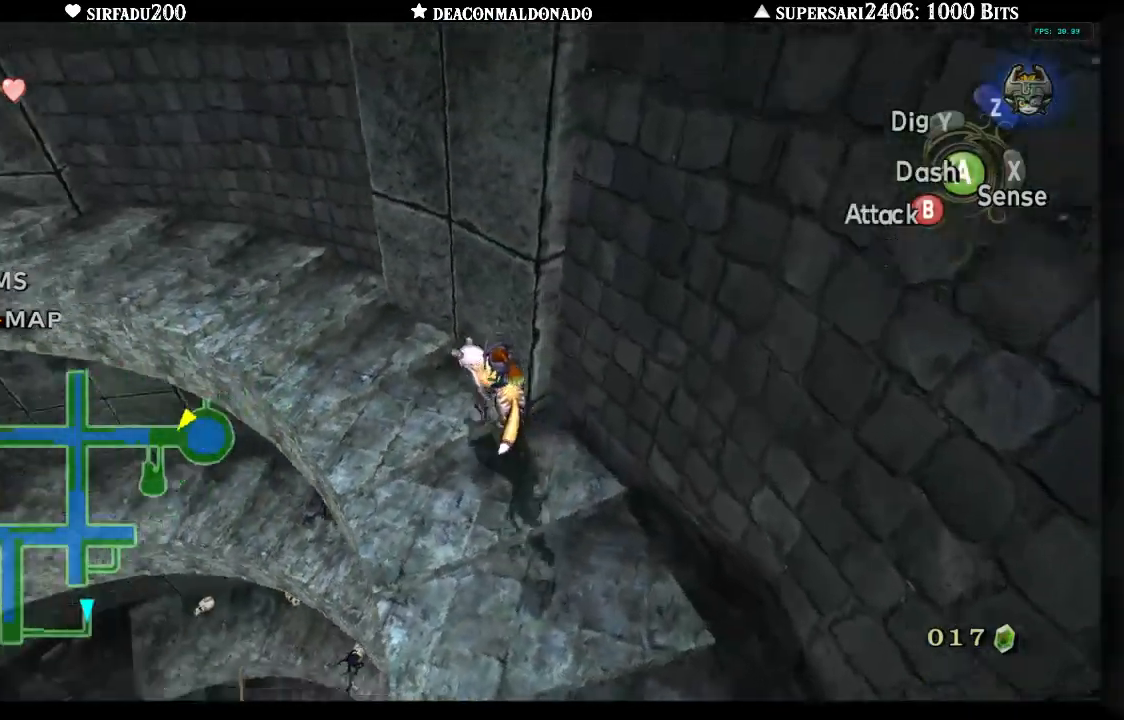
{"buttons": [], "left_stick": "up-left", "right_stick": "center", "events": []}
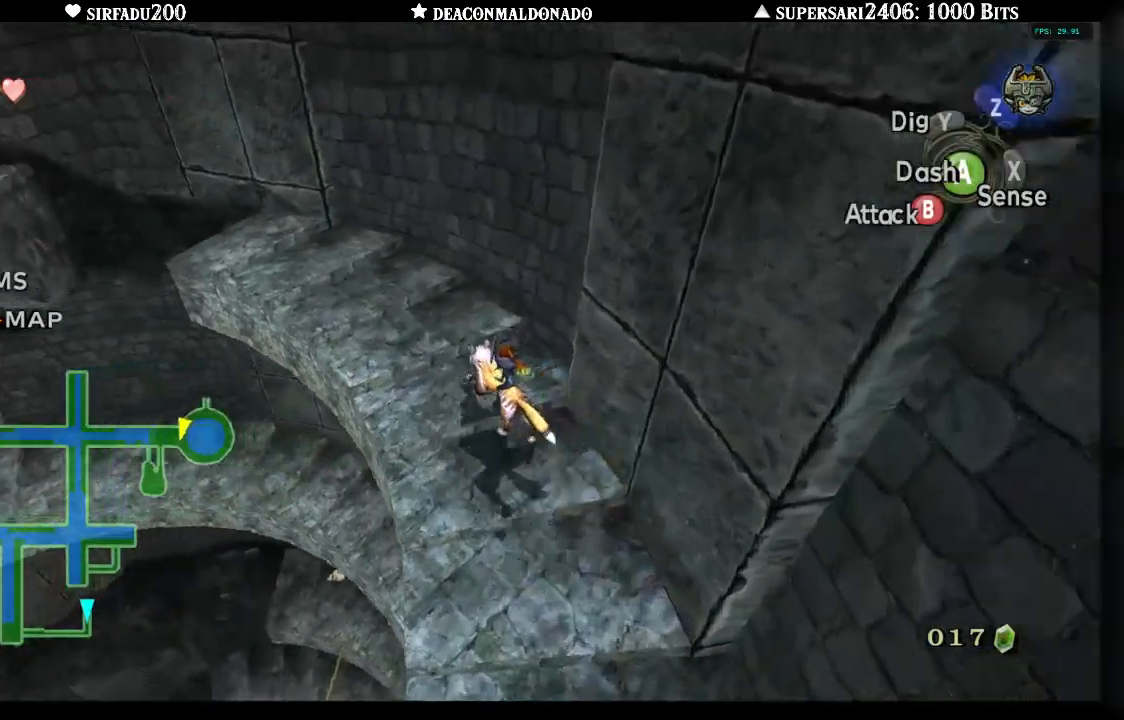
{"buttons": [], "left_stick": "up-left", "right_stick": "center", "events": []}
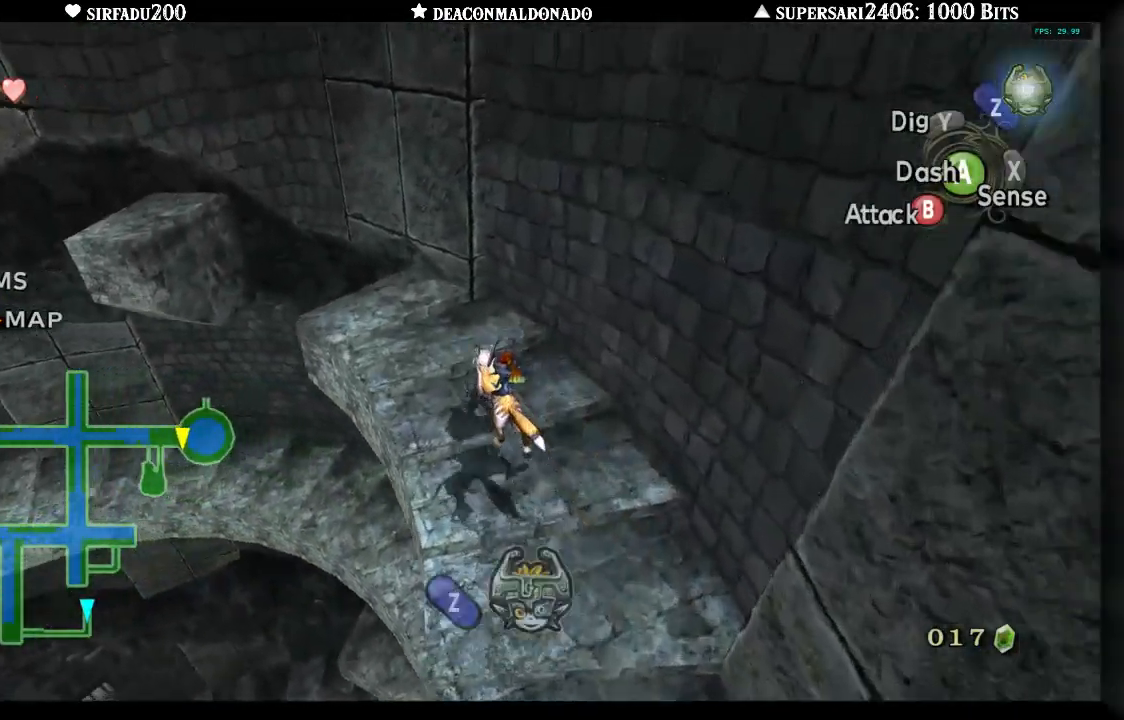
{"buttons": [], "left_stick": "center", "right_stick": "center", "events": [[100, "left_stick", "center"]]}
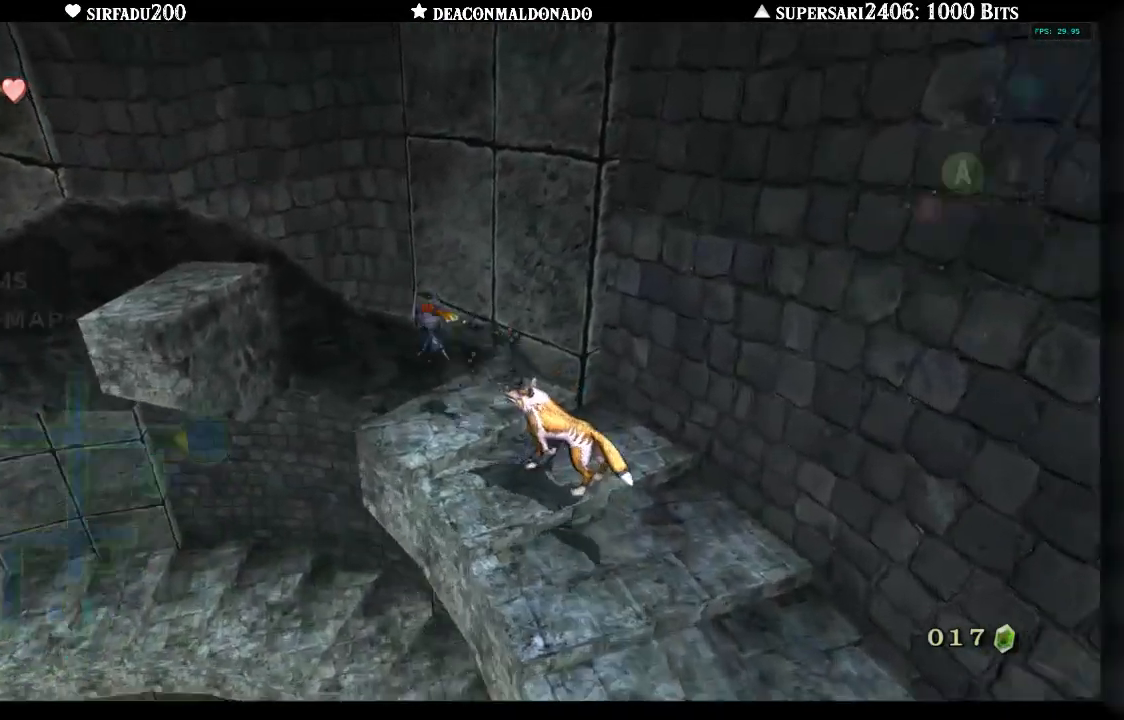
{"buttons": ["L1"], "left_stick": "center", "right_stick": "center", "events": [[100, "L1", "down"]]}
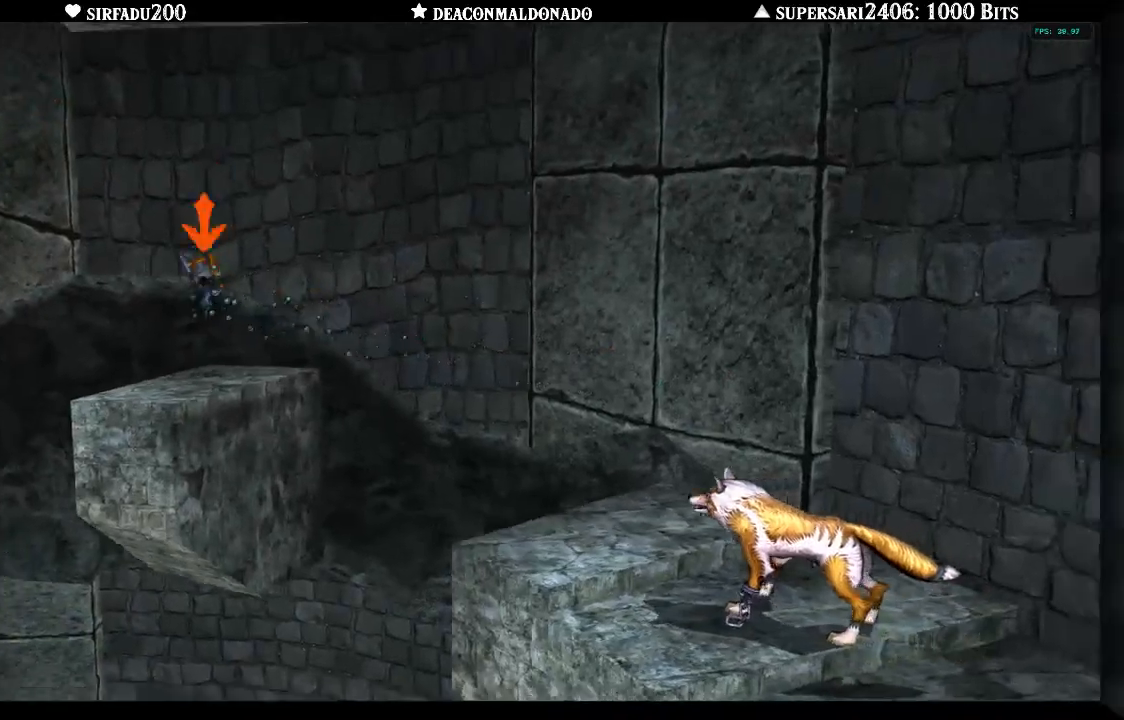
{"buttons": ["L1"], "left_stick": "center", "right_stick": "center", "events": []}
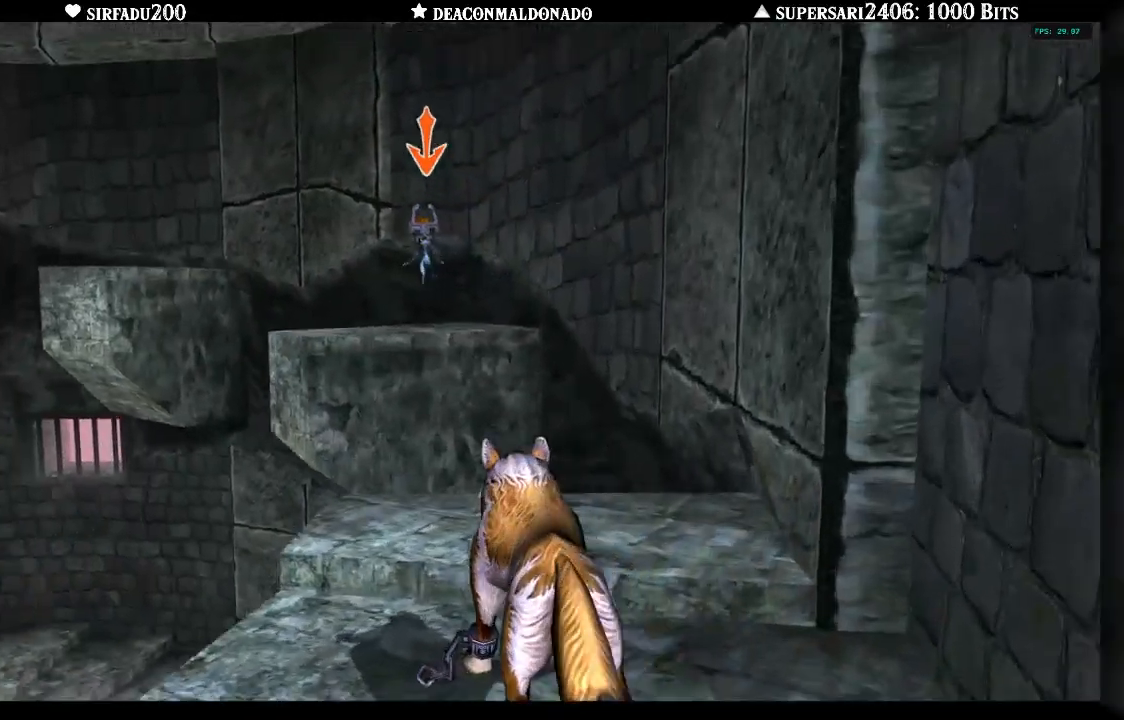
{"buttons": ["L1"], "left_stick": "center", "right_stick": "center", "events": [[367, "A", "down"], [467, "A", "up"]]}
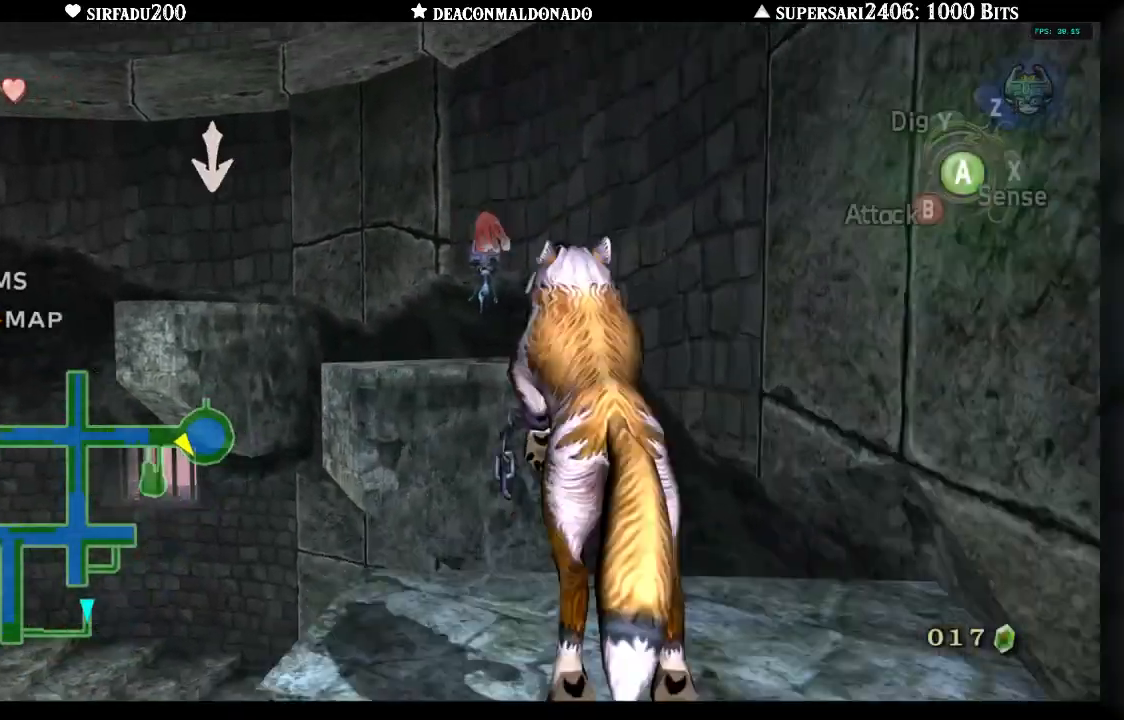
{"buttons": ["A", "L1"], "left_stick": "center", "right_stick": "center", "events": [[450, "A", "down"]]}
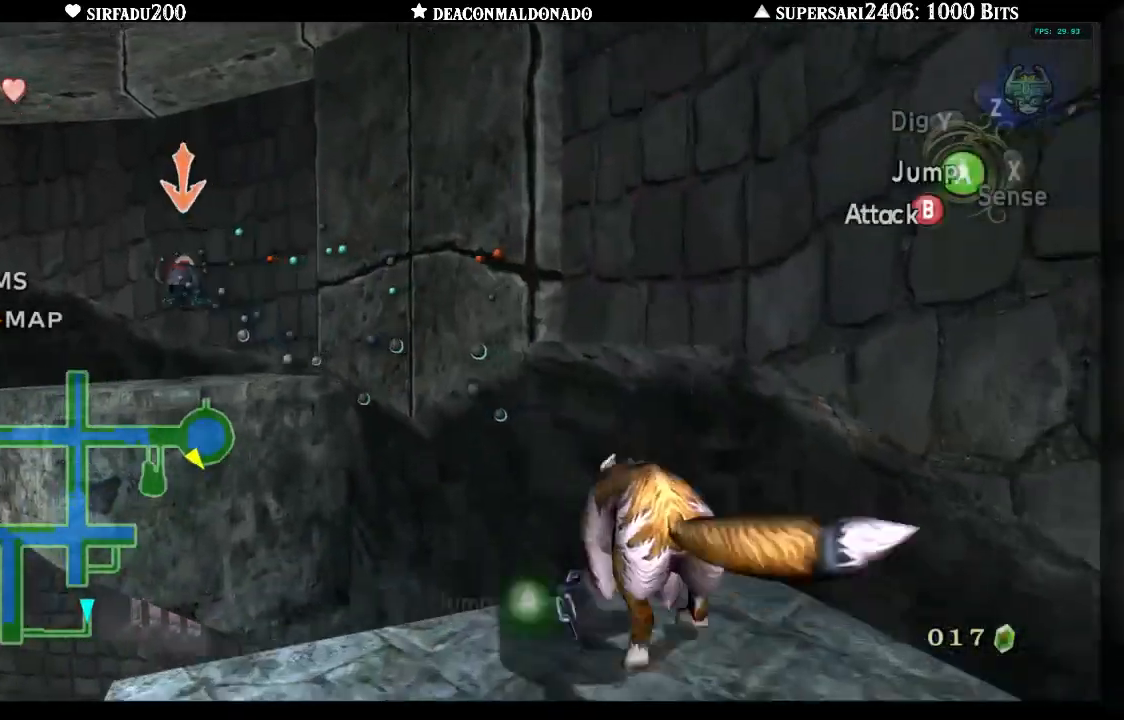
{"buttons": ["L1"], "left_stick": "center", "right_stick": "center", "events": [[67, "A", "up"]]}
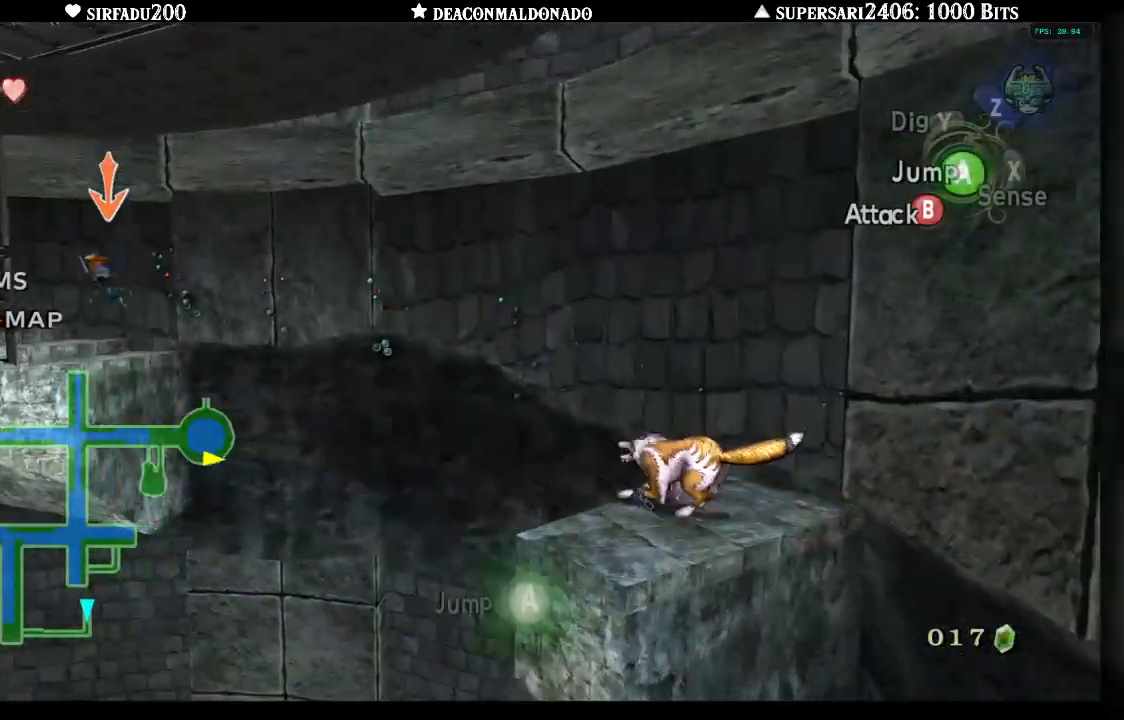
{"buttons": [], "left_stick": "center", "right_stick": "center", "events": [[17, "A", "down"], [150, "A", "up"], [500, "L1", "up"]]}
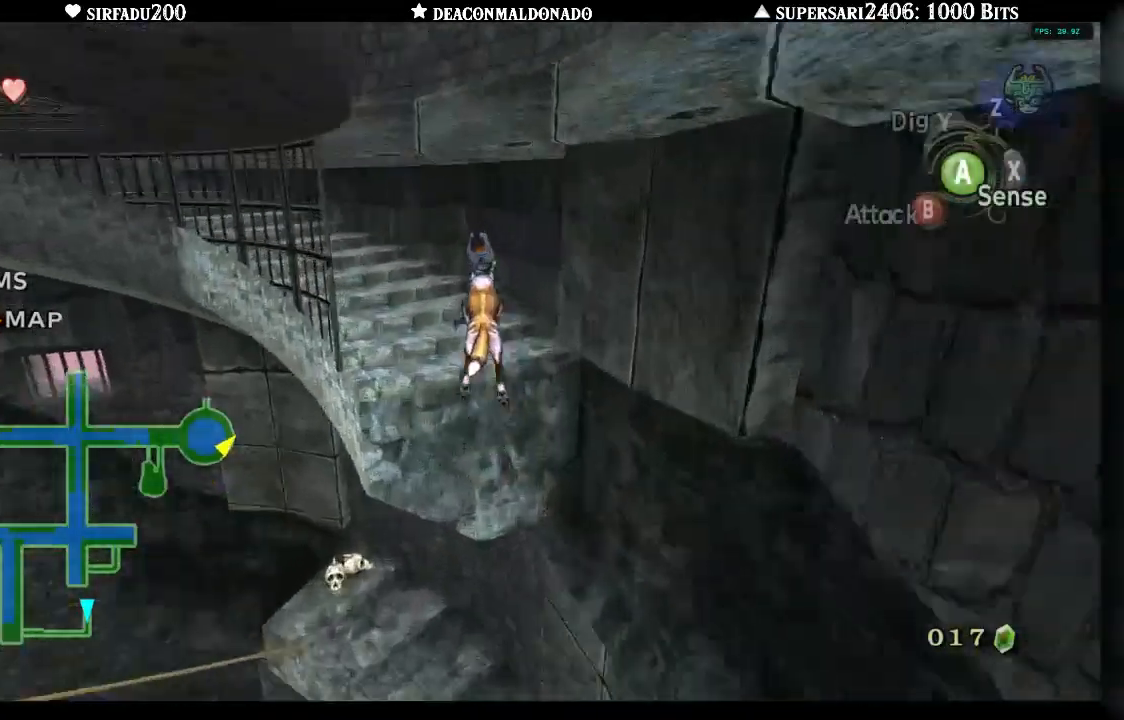
{"buttons": ["A"], "left_stick": "up-left", "right_stick": "center", "events": [[83, "left_stick", "up"], [250, "left_stick", "up-left"], [433, "A", "down"]]}
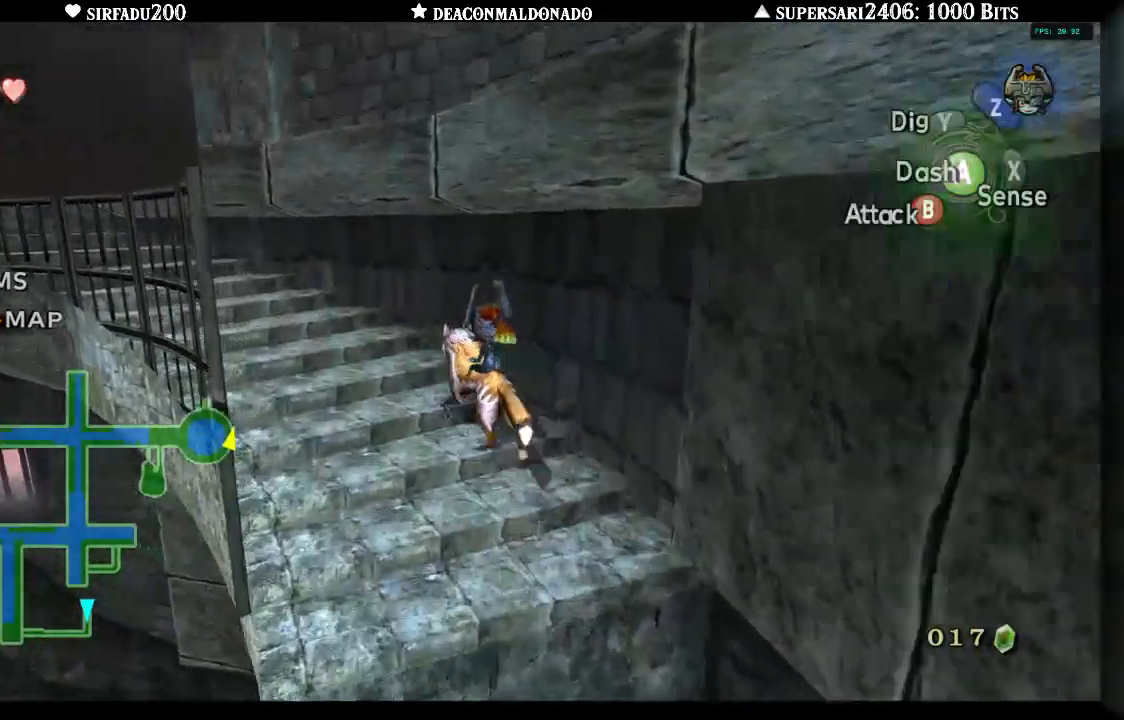
{"buttons": [], "left_stick": "up-left", "right_stick": "center", "events": [[17, "A", "up"], [100, "A", "down"], [183, "A", "up"]]}
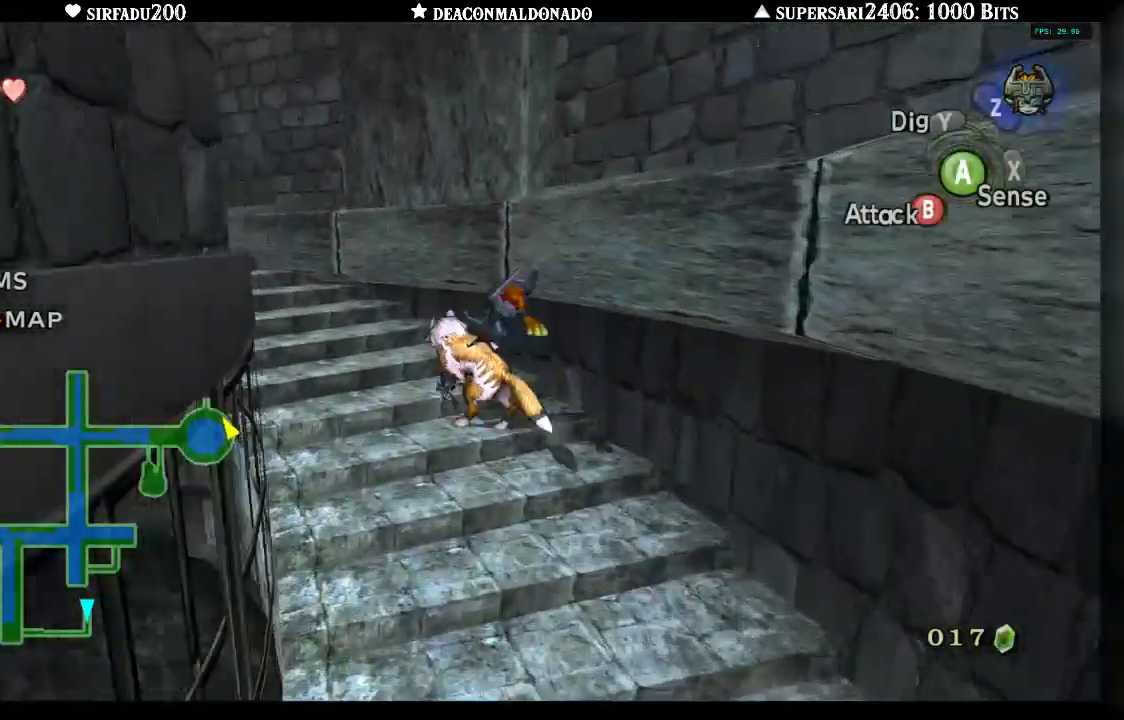
{"buttons": [], "left_stick": "up-left", "right_stick": "center", "events": []}
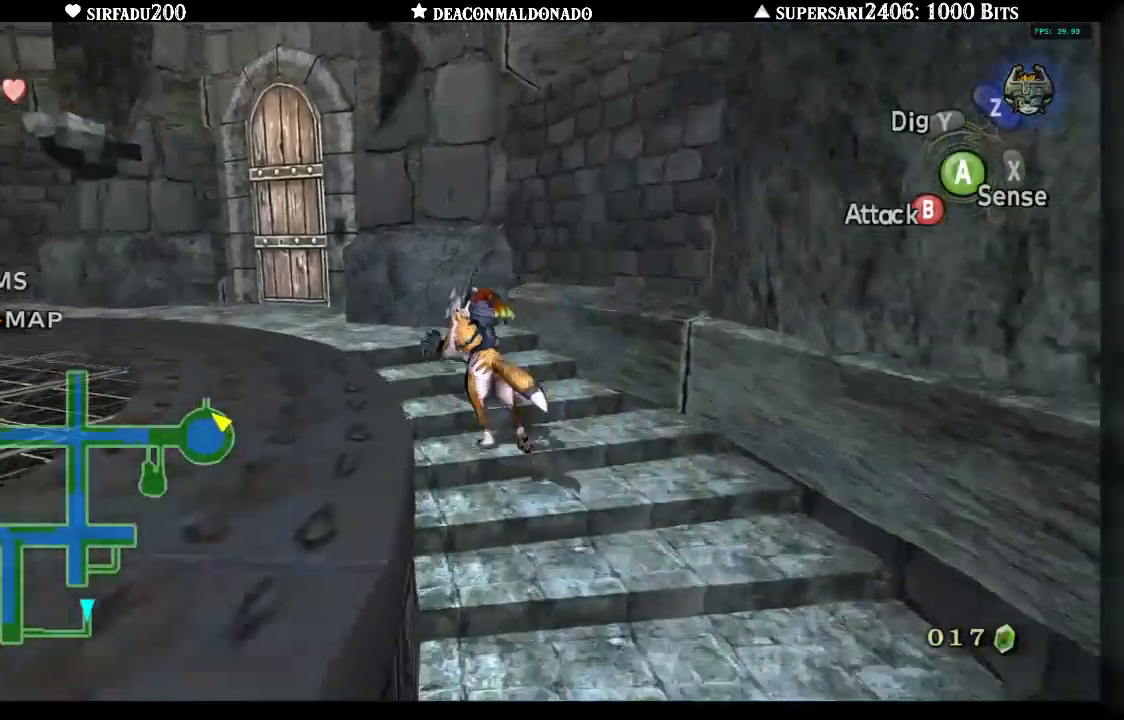
{"buttons": [], "left_stick": "left", "right_stick": "center", "events": [[17, "right_stick", "left"], [183, "right_stick", "center"], [500, "left_stick", "left"]]}
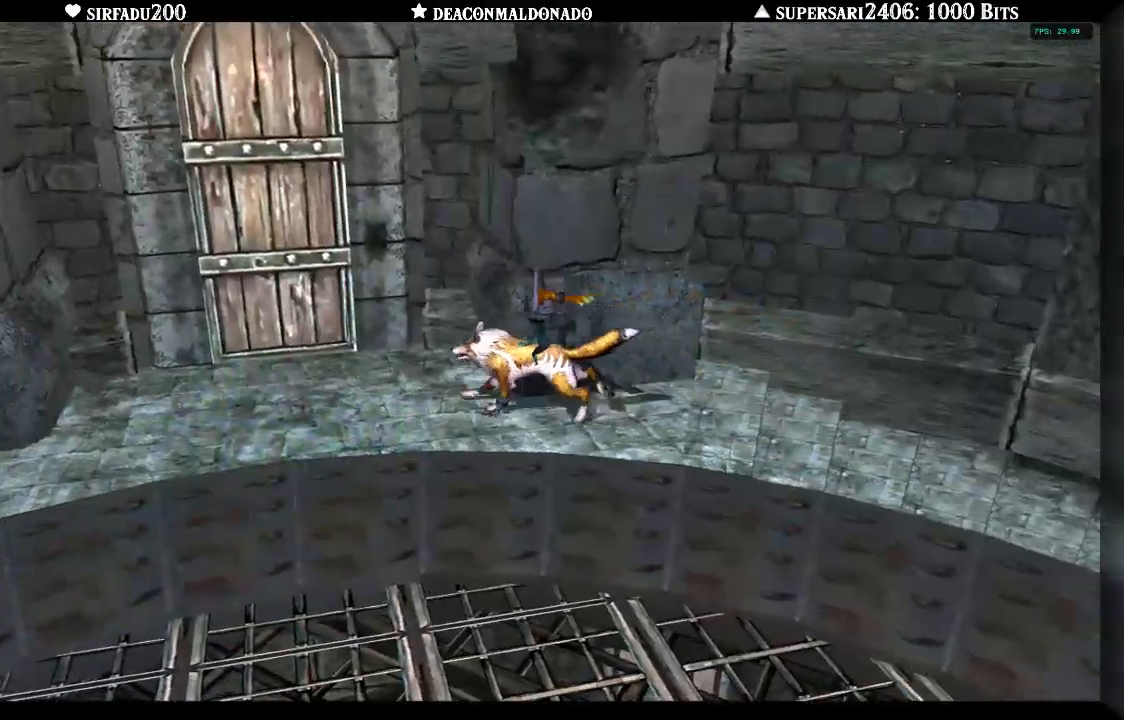
{"buttons": [], "left_stick": "down", "right_stick": "center", "events": [[100, "left_stick", "down-left"], [267, "left_stick", "down"]]}
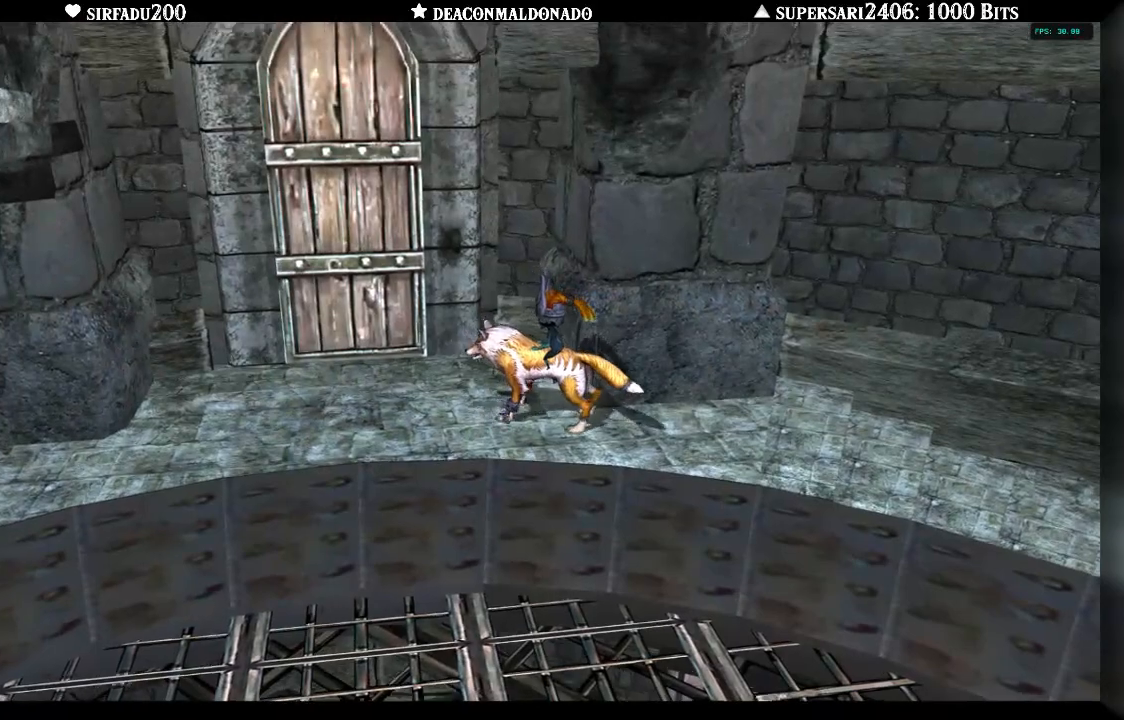
{"buttons": ["A"], "left_stick": "down-left", "right_stick": "center", "events": [[200, "left_stick", "down-left"], [317, "A", "down"], [383, "A", "up"], [467, "A", "down"]]}
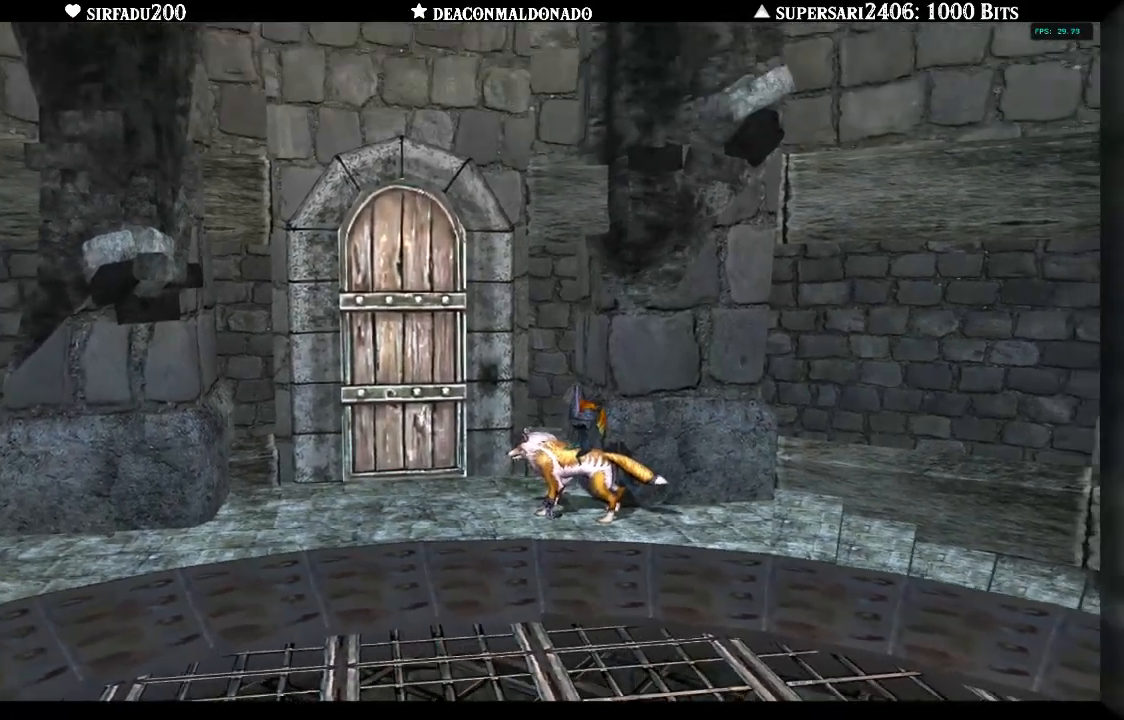
{"buttons": ["A"], "left_stick": "down-left", "right_stick": "center", "events": [[67, "A", "up"], [133, "A", "down"], [217, "A", "up"], [283, "A", "down"], [367, "A", "up"], [433, "A", "down"]]}
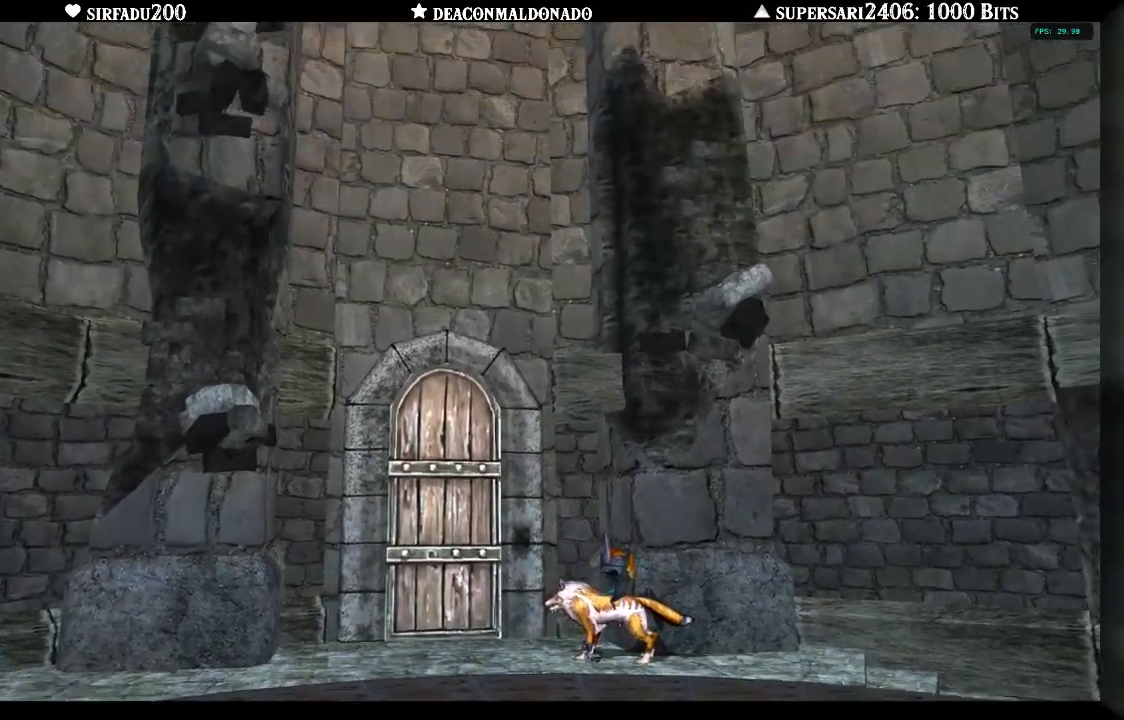
{"buttons": [], "left_stick": "down-left", "right_stick": "center", "events": [[17, "A", "up"], [83, "A", "down"], [167, "A", "up"], [233, "A", "down"], [317, "A", "up"], [383, "A", "down"], [467, "A", "up"]]}
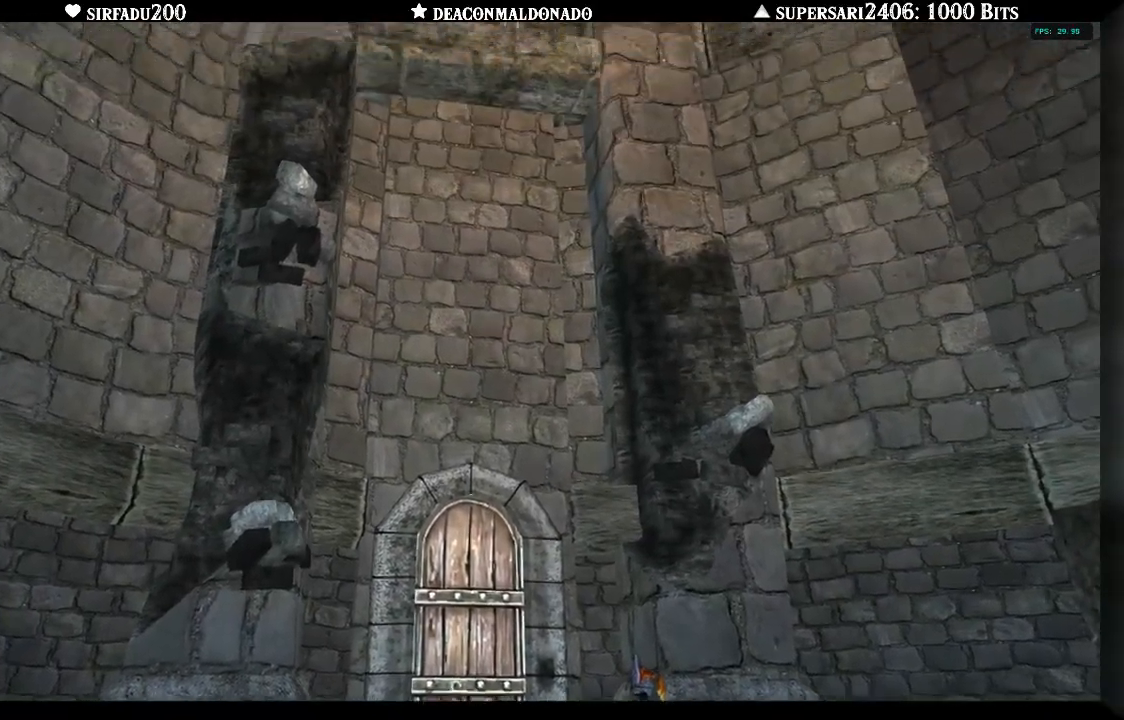
{"buttons": ["A"], "left_stick": "down-left", "right_stick": "center", "events": [[33, "A", "down"], [150, "A", "up"], [183, "A", "down"], [267, "A", "up"], [350, "A", "down"], [433, "A", "up"], [500, "A", "down"]]}
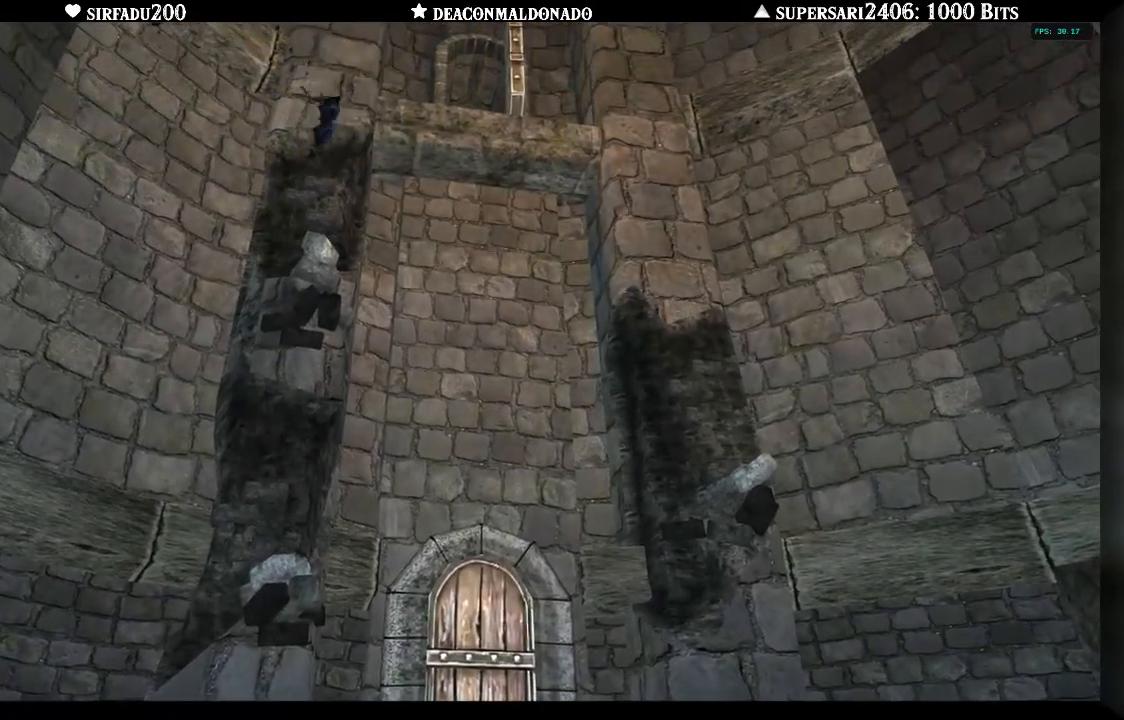
{"buttons": ["A"], "left_stick": "down-left", "right_stick": "center", "events": [[83, "A", "up"], [150, "A", "down"], [233, "A", "up"], [300, "A", "down"], [383, "A", "up"], [450, "A", "down"]]}
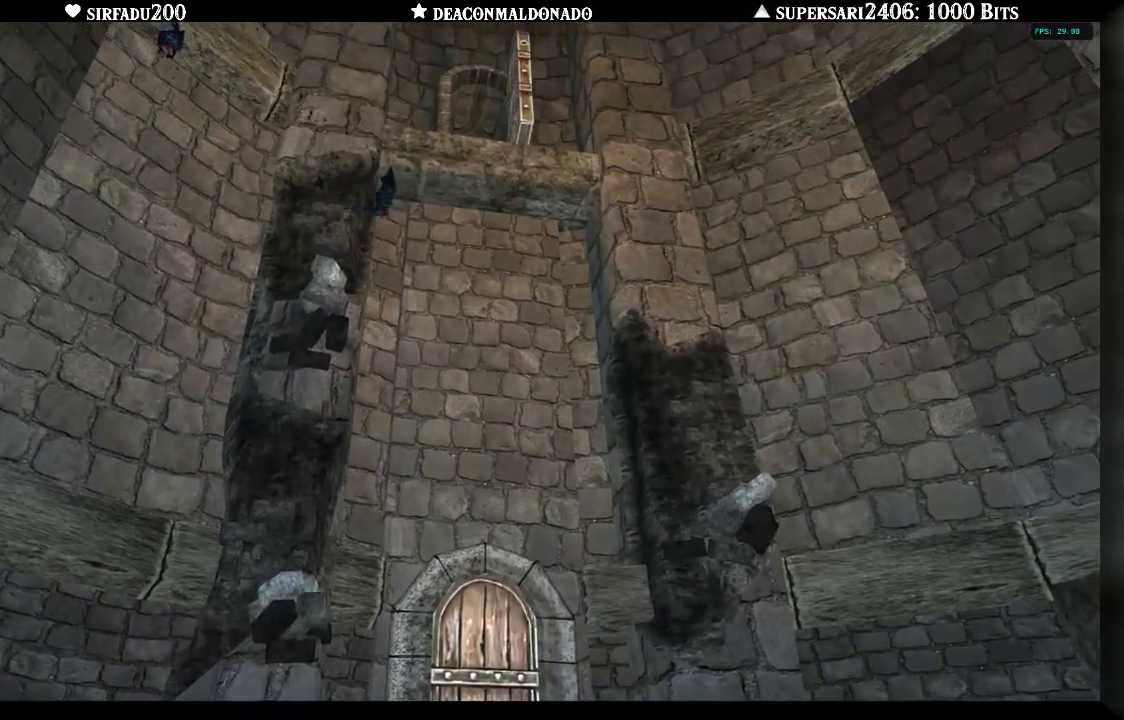
{"buttons": ["A"], "left_stick": "down-left", "right_stick": "center", "events": [[50, "A", "up"], [117, "A", "down"], [183, "A", "up"], [267, "A", "down"], [350, "A", "up"], [433, "A", "down"]]}
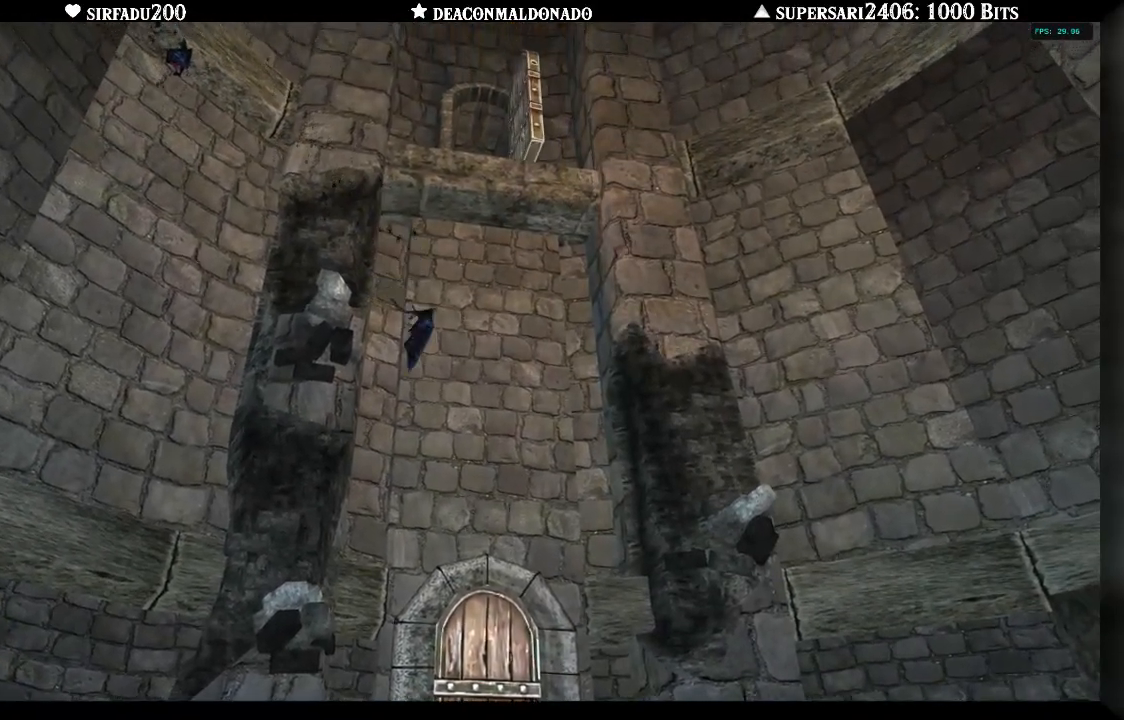
{"buttons": [], "left_stick": "down-left", "right_stick": "center", "events": [[17, "A", "up"], [83, "A", "down"], [167, "A", "up"], [250, "A", "down"], [317, "A", "up"], [400, "A", "down"], [483, "A", "up"]]}
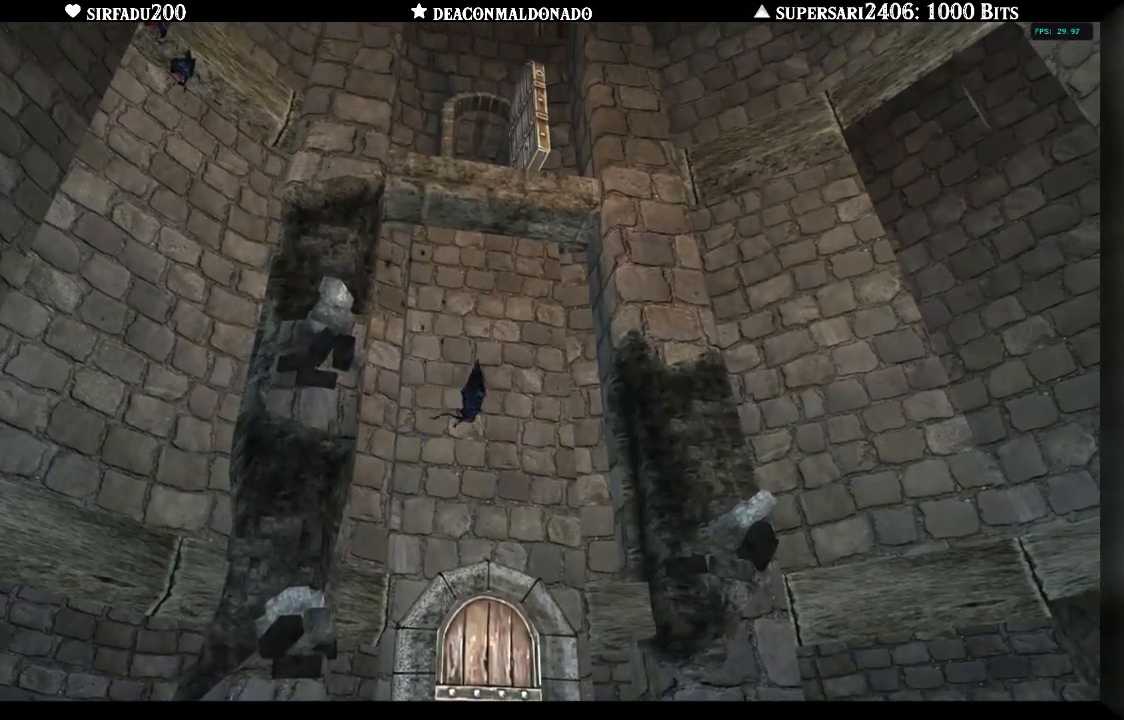
{"buttons": [], "left_stick": "down-left", "right_stick": "center", "events": [[50, "A", "down"], [133, "A", "up"], [217, "A", "down"], [317, "A", "up"], [383, "A", "down"], [450, "A", "up"]]}